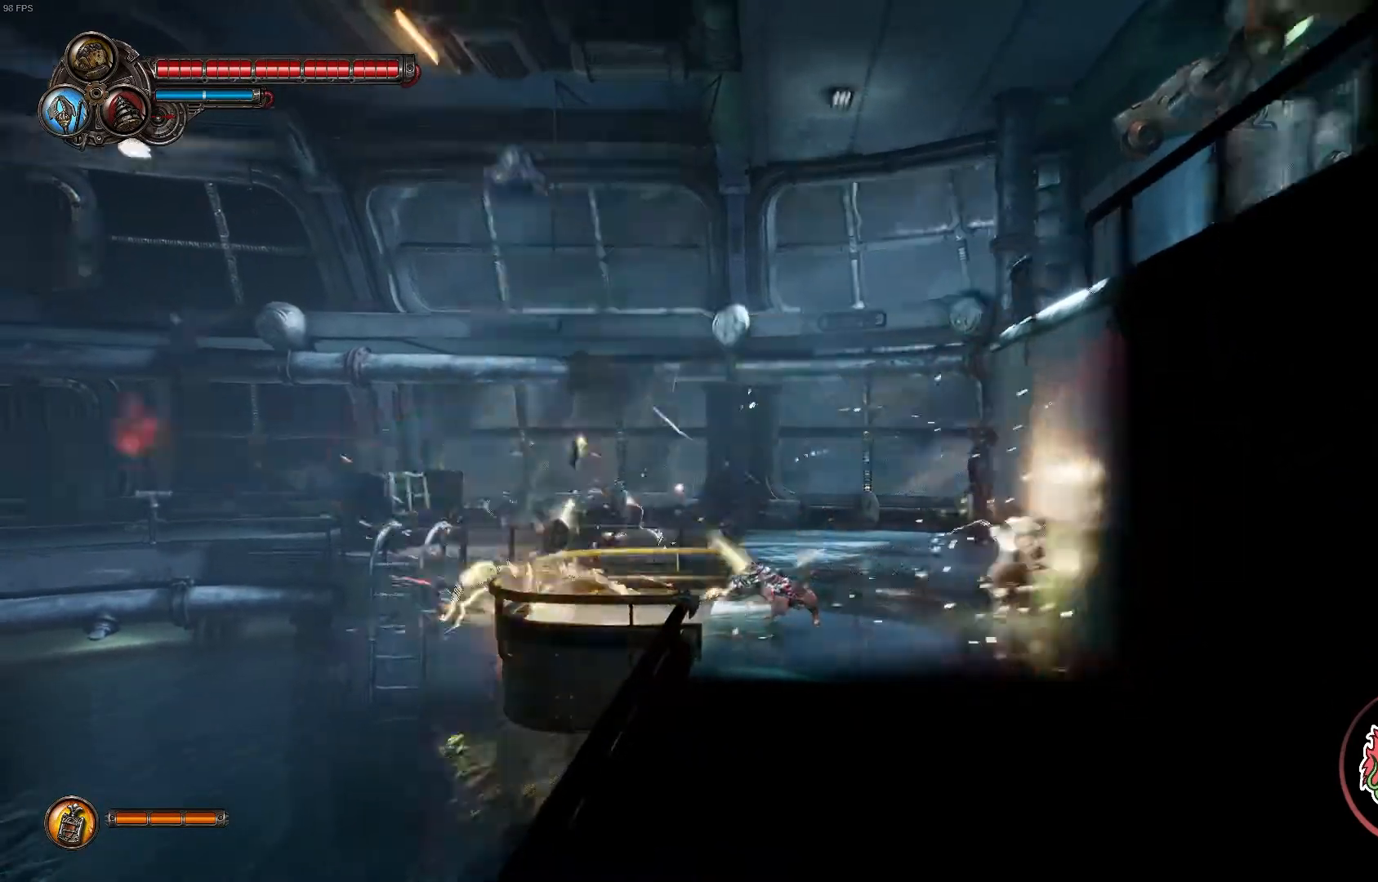
Gameplay with a controller (Xbox layout); each line is a JSON object with the inputs held at the frame after it (dt_ms = milliseconds from this image to that frame). "events" lists button and stick changes between this image and that frame as [ms after this image, input, new state], when the widget could be followed in between.
{"dt_ms": 500, "buttons": ["X"], "left_stick": "right", "right_stick": "center"}
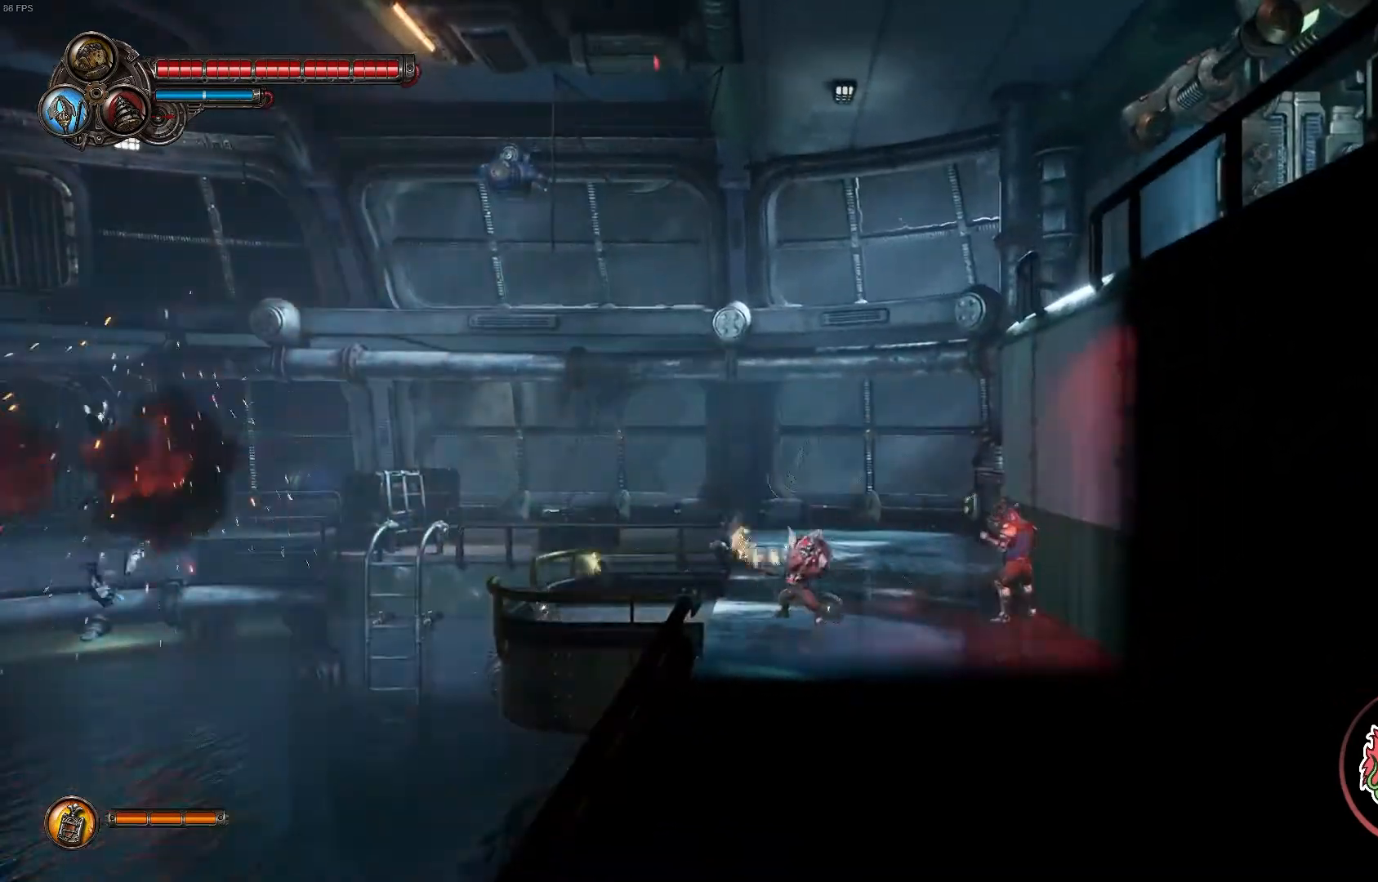
{"dt_ms": 500, "buttons": ["X"], "left_stick": "right", "right_stick": "center", "events": [[183, "X", "up"], [233, "X", "down"], [383, "X", "up"], [433, "X", "down"]]}
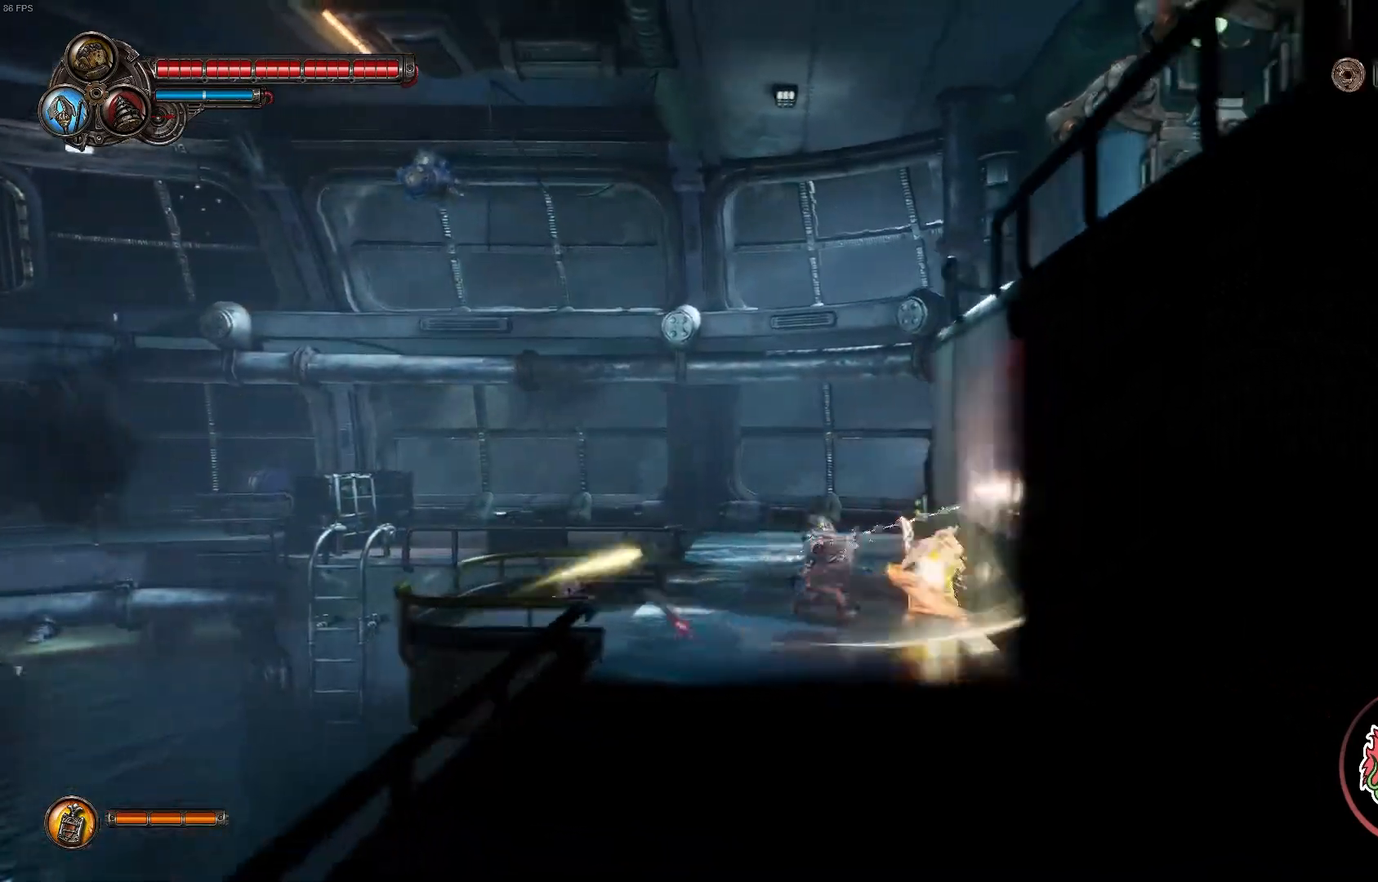
{"dt_ms": 1000, "buttons": ["Y"], "left_stick": "up-right", "right_stick": "center"}
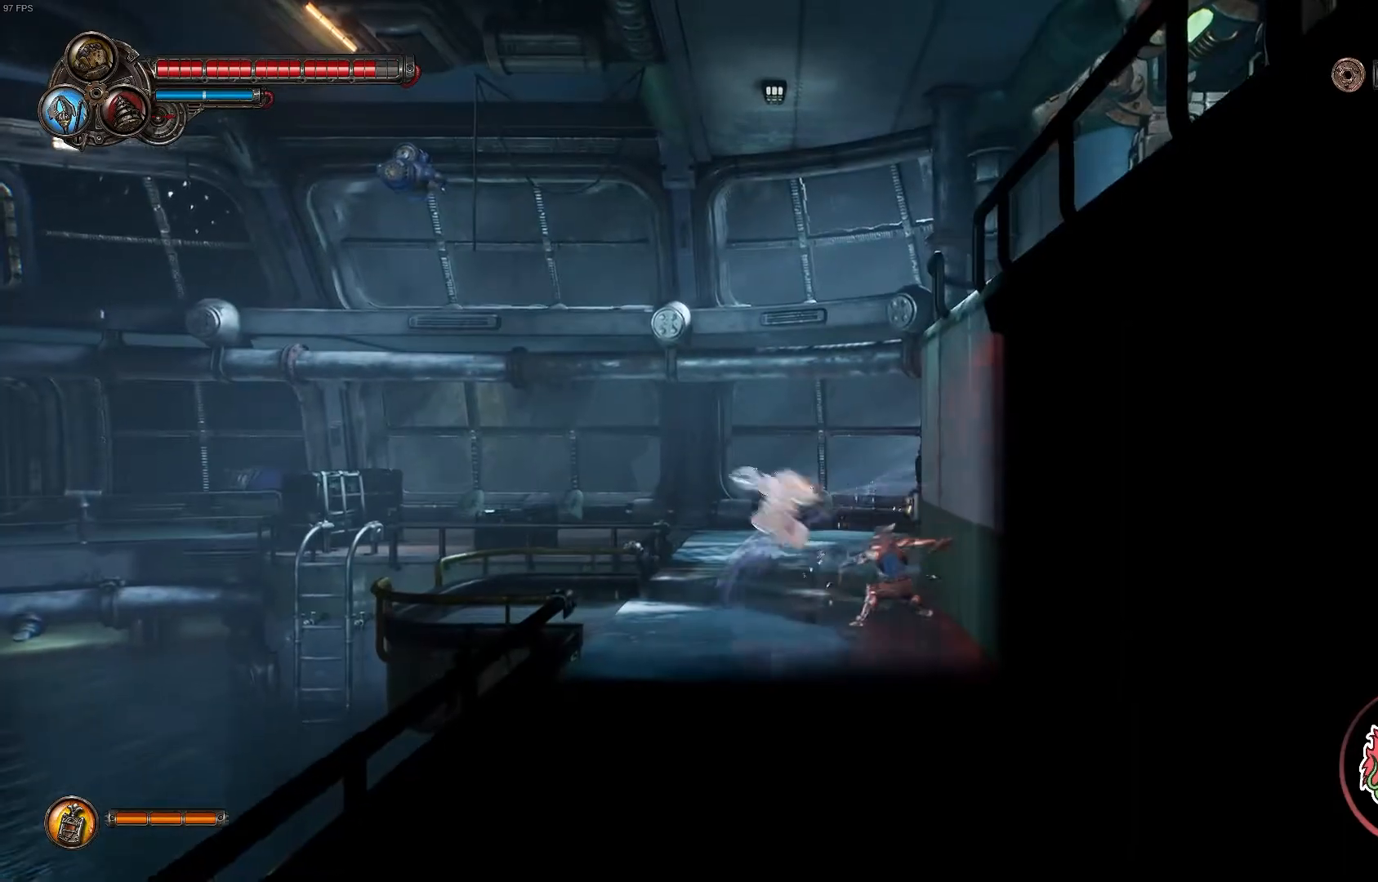
{"dt_ms": 500, "buttons": ["X"], "left_stick": "right", "right_stick": "center"}
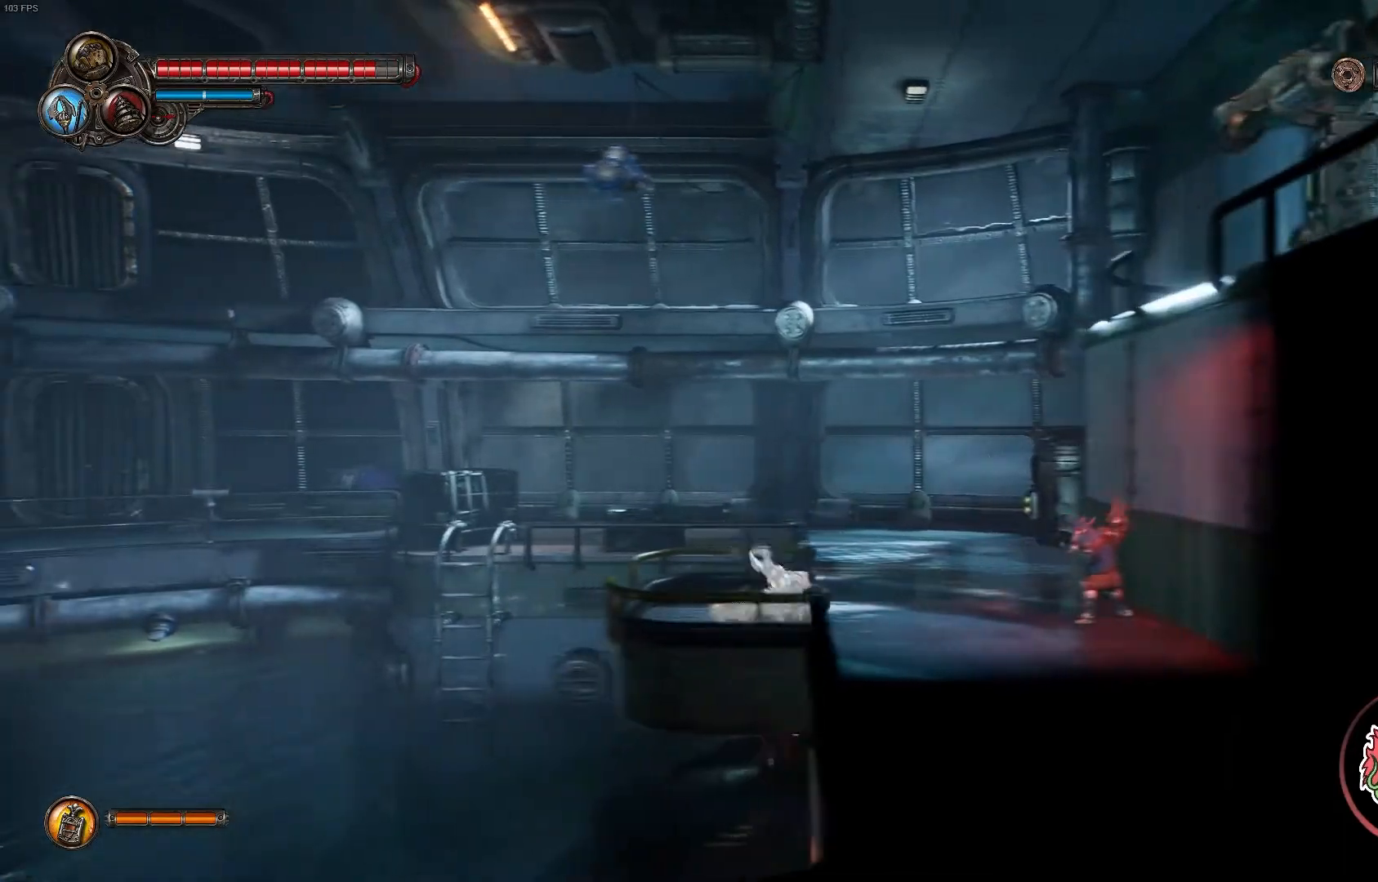
{"dt_ms": 500, "buttons": ["Y"], "left_stick": "right", "right_stick": "center", "events": [[150, "X", "up"], [250, "L2", "down"], [267, "X", "down"], [267, "Y", "down"], [300, "X", "up"], [400, "Y", "up"], [467, "Y", "down"], [500, "L2", "up"]]}
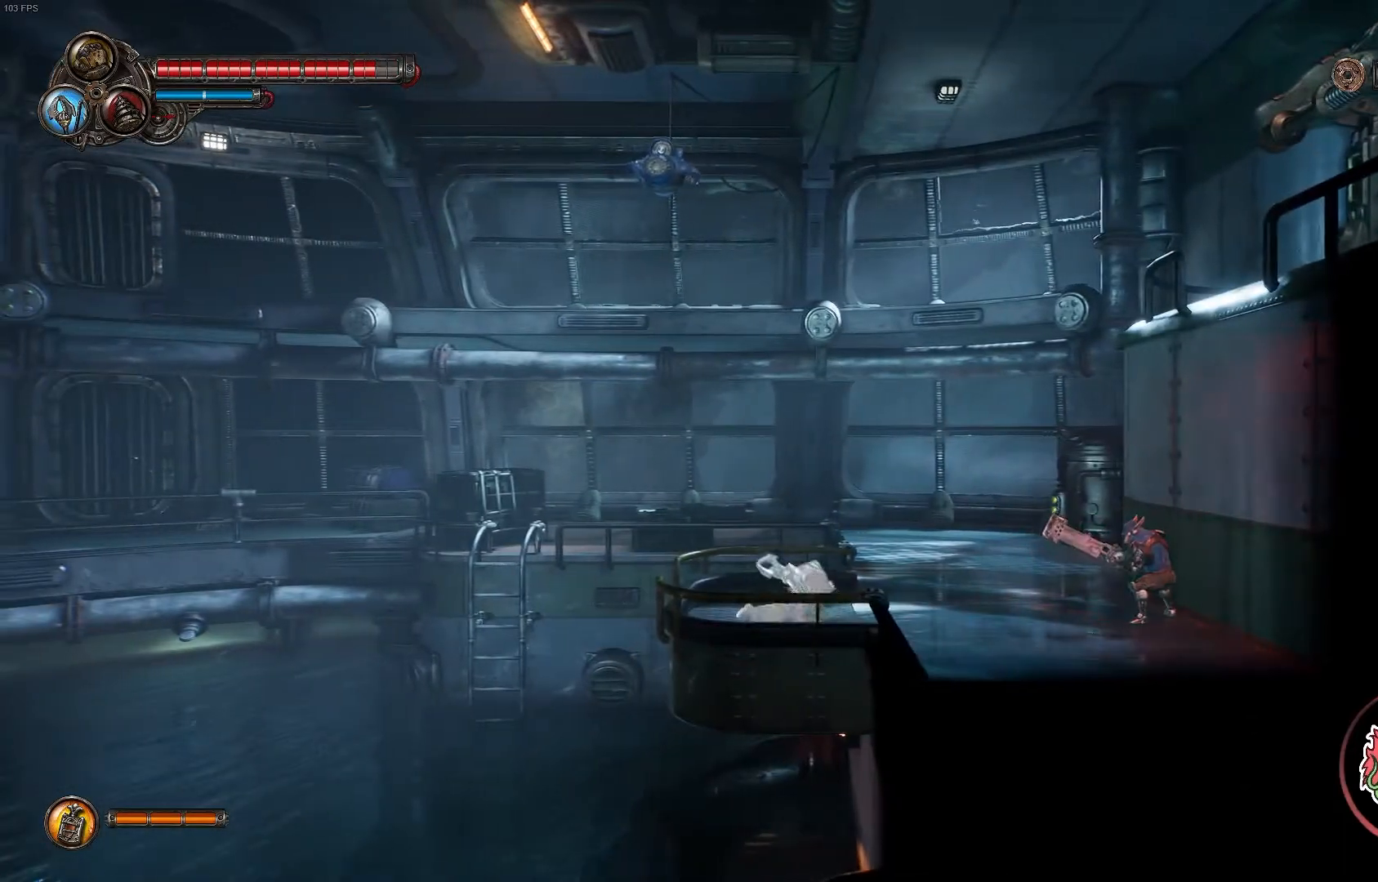
{"dt_ms": 500, "buttons": ["X"], "left_stick": "right", "right_stick": "center"}
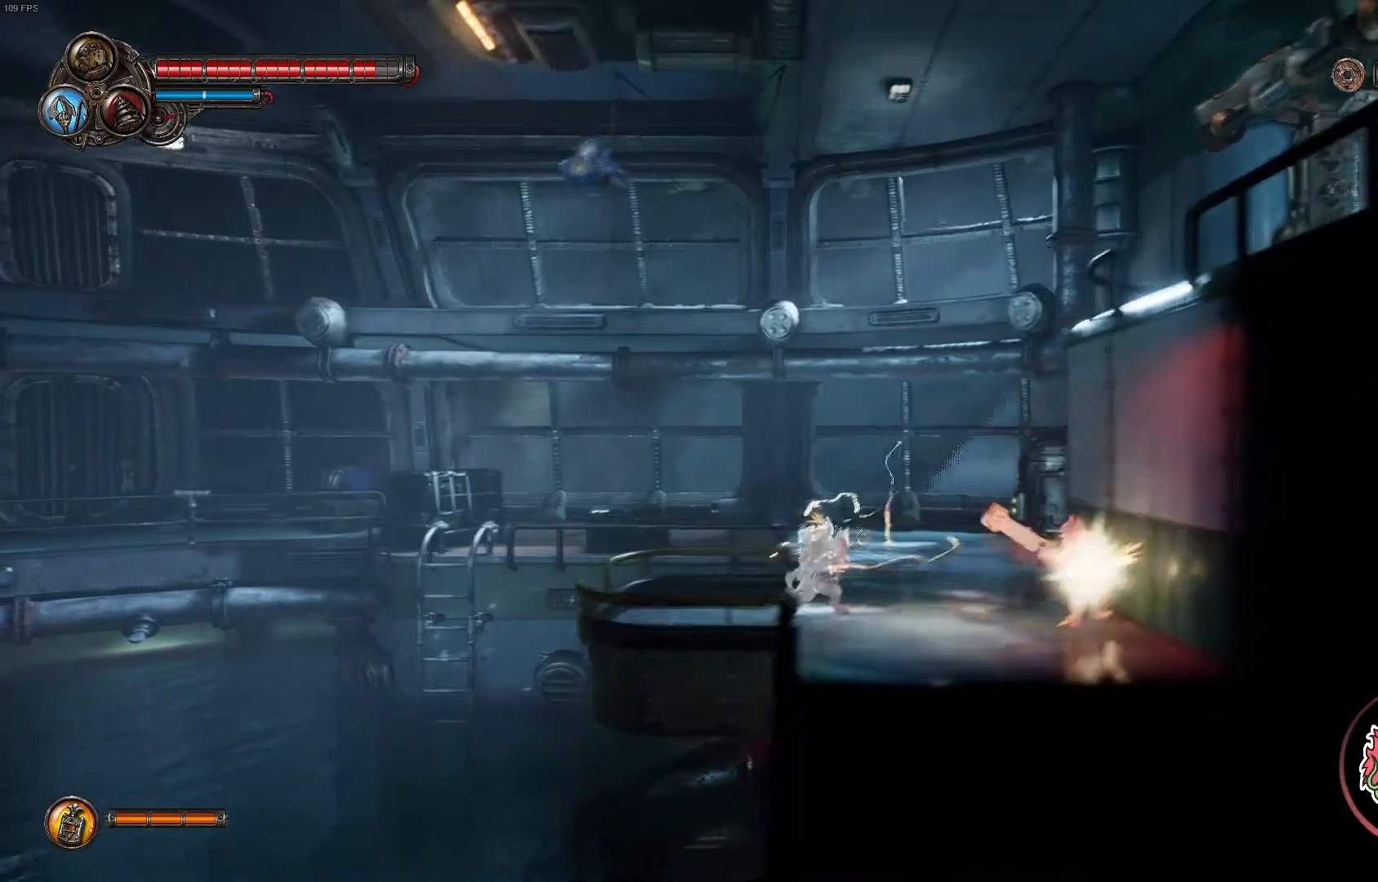
{"dt_ms": 500, "buttons": ["Y"], "left_stick": "center", "right_stick": "center", "events": [[117, "X", "up"], [183, "Y", "down"], [200, "left_stick", "center"]]}
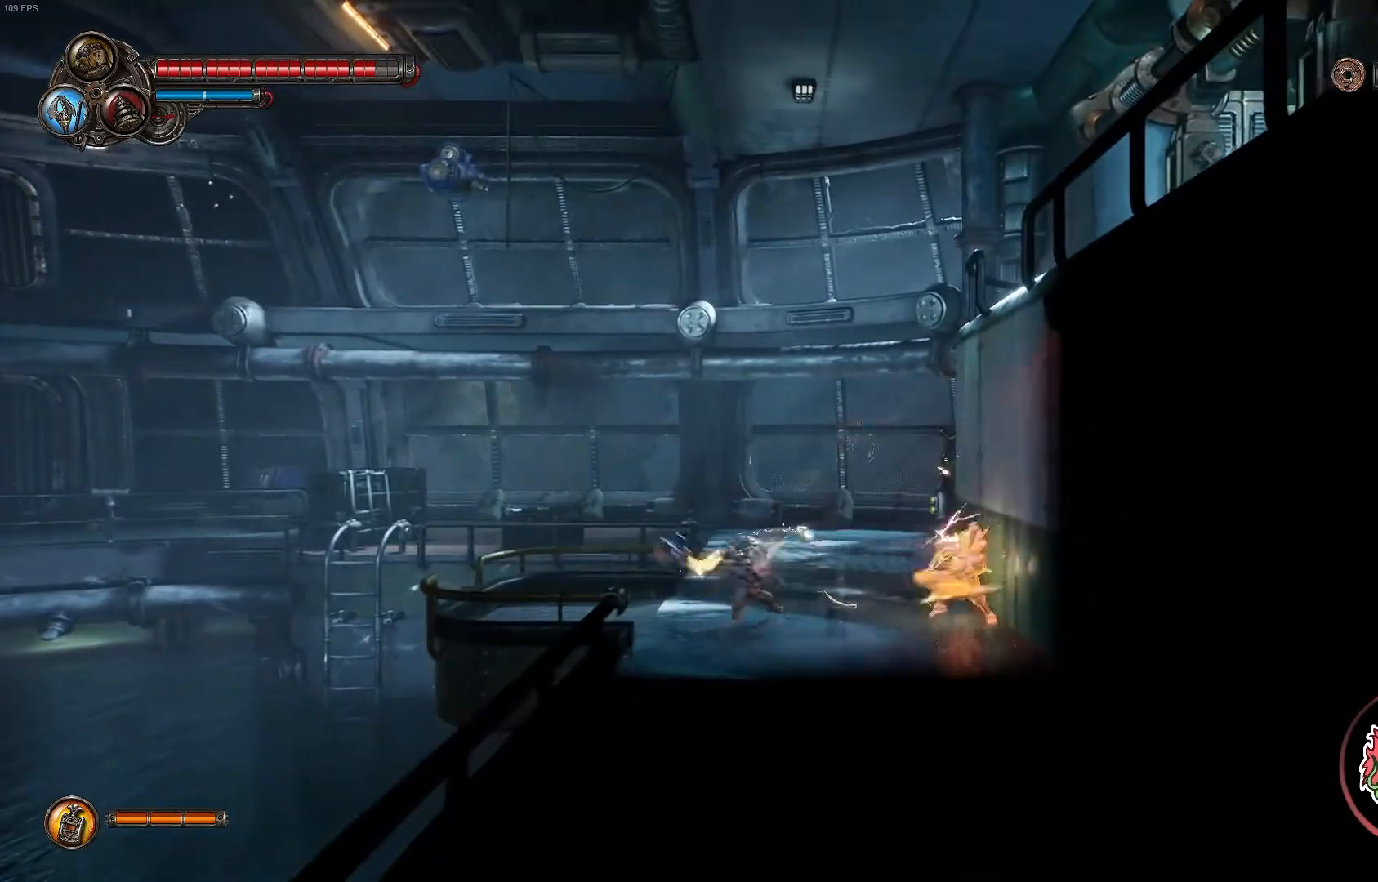
{"dt_ms": 500, "buttons": ["Y"], "left_stick": "center", "right_stick": "center", "events": [[67, "Y", "up"], [117, "Y", "down"], [283, "Y", "up"], [333, "Y", "down"]]}
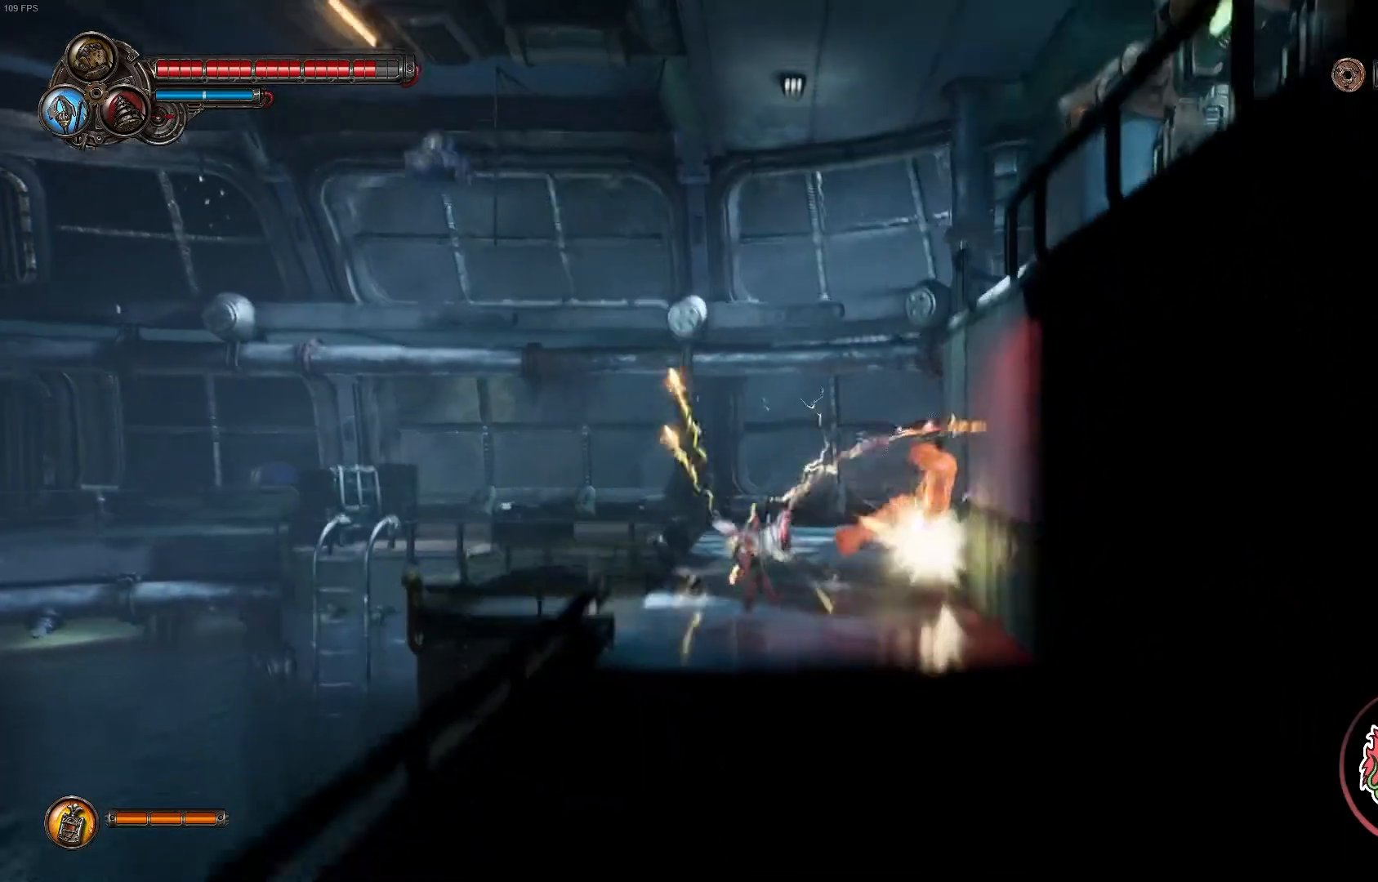
{"dt_ms": 500, "buttons": [], "left_stick": "center", "right_stick": "center", "events": [[17, "Y", "up"], [83, "Y", "down"], [250, "Y", "up"]]}
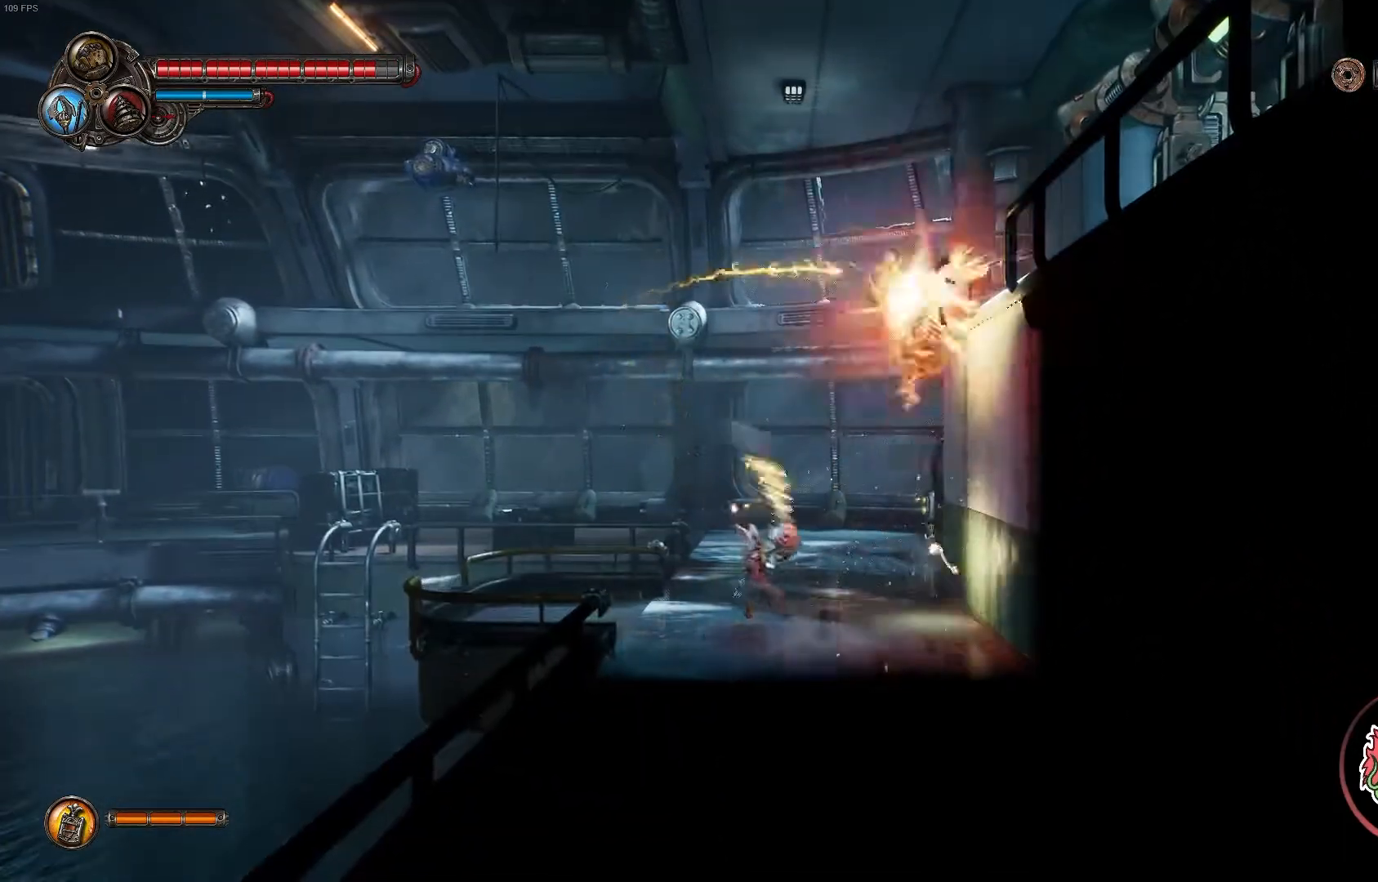
{"dt_ms": 1000, "buttons": ["Y"], "left_stick": "center", "right_stick": "center"}
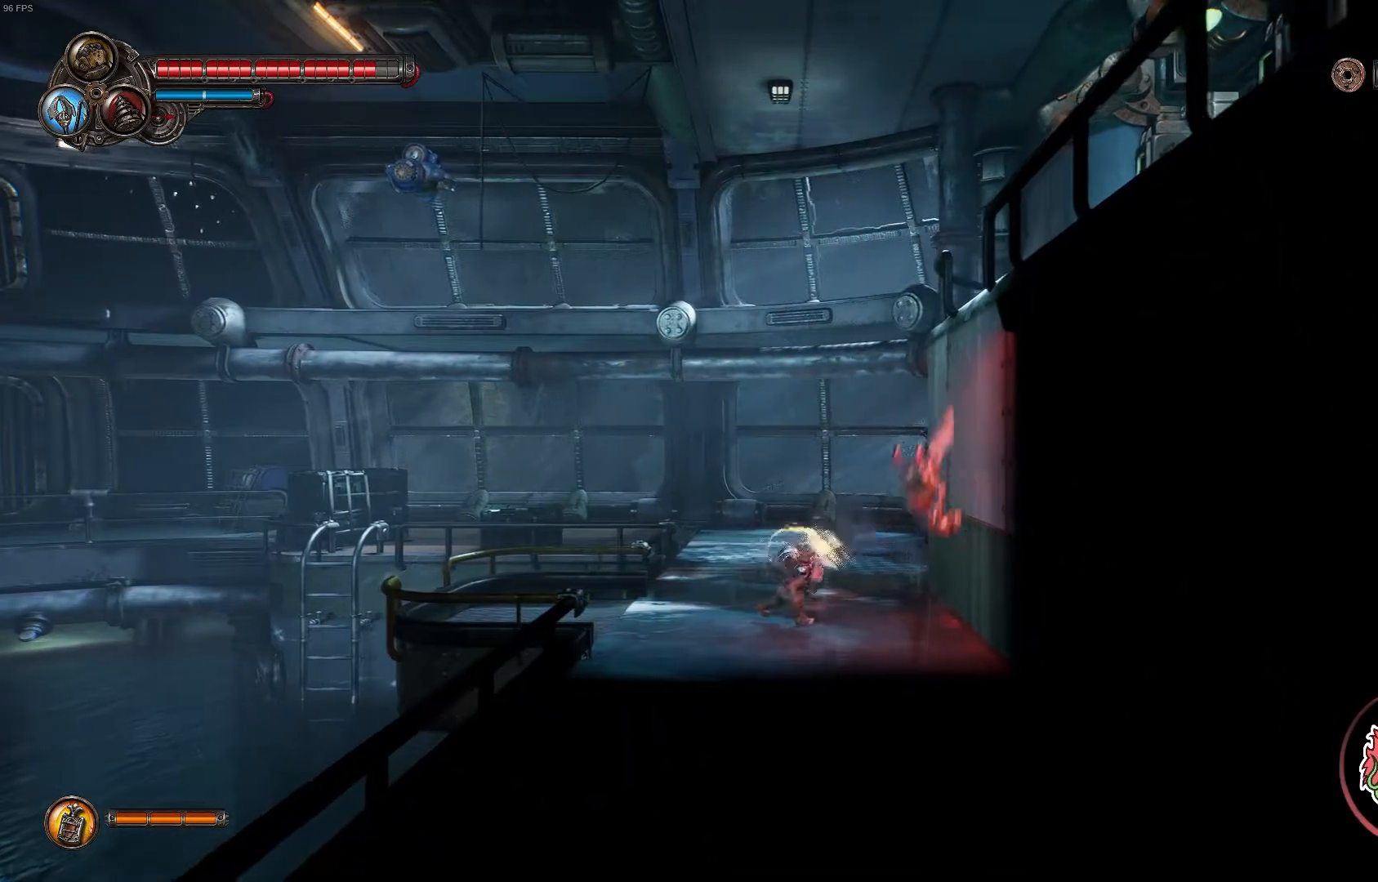
{"dt_ms": 500, "buttons": [], "left_stick": "center", "right_stick": "center"}